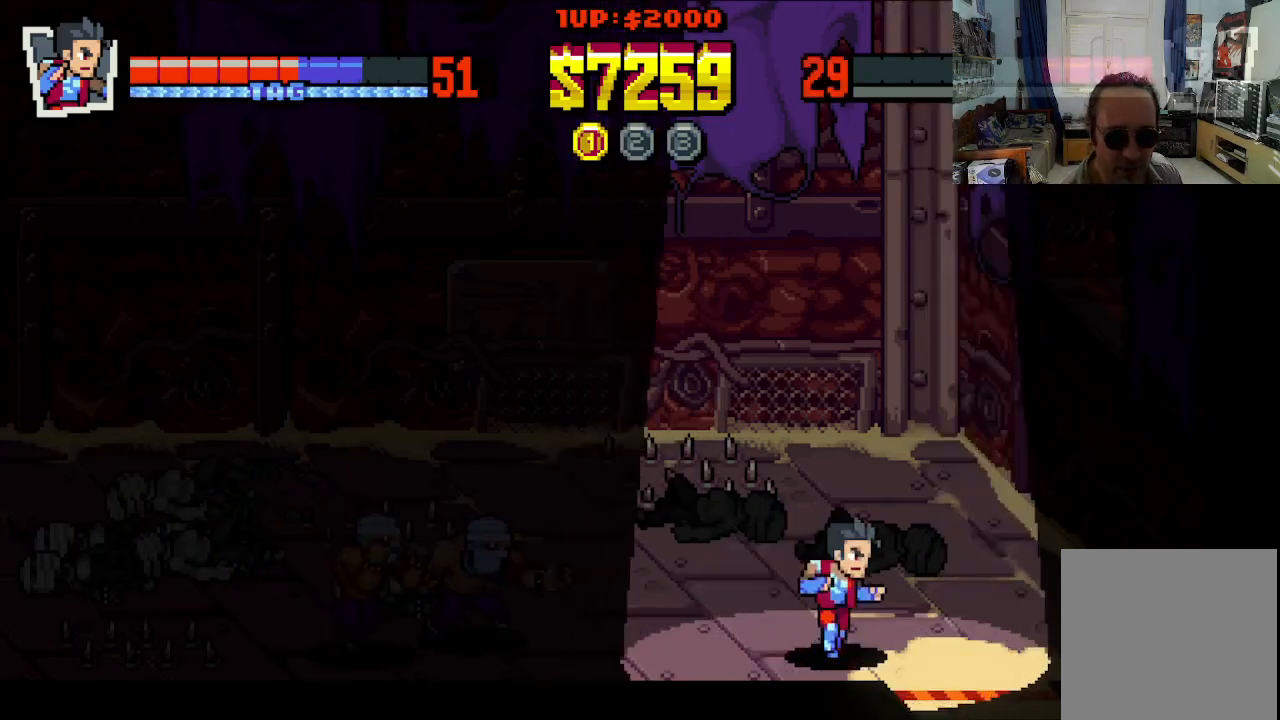
Gameplay with a controller (Xbox layout); each line is a JSON object with the inputs held at the frame after it. "events" lists button and stick changes between this image and that frame as [ms after this image, input, new state], when the widget could be followed in between. Not read: L1 L3 R1 R3 right_stick.
{"buttons": ["X", "DPAD_LEFT"], "left_stick": "center", "events": [[33, "DPAD_LEFT", "down"], [33, "DPAD_RIGHT", "up"], [333, "X", "down"], [400, "X", "up"], [467, "X", "down"]]}
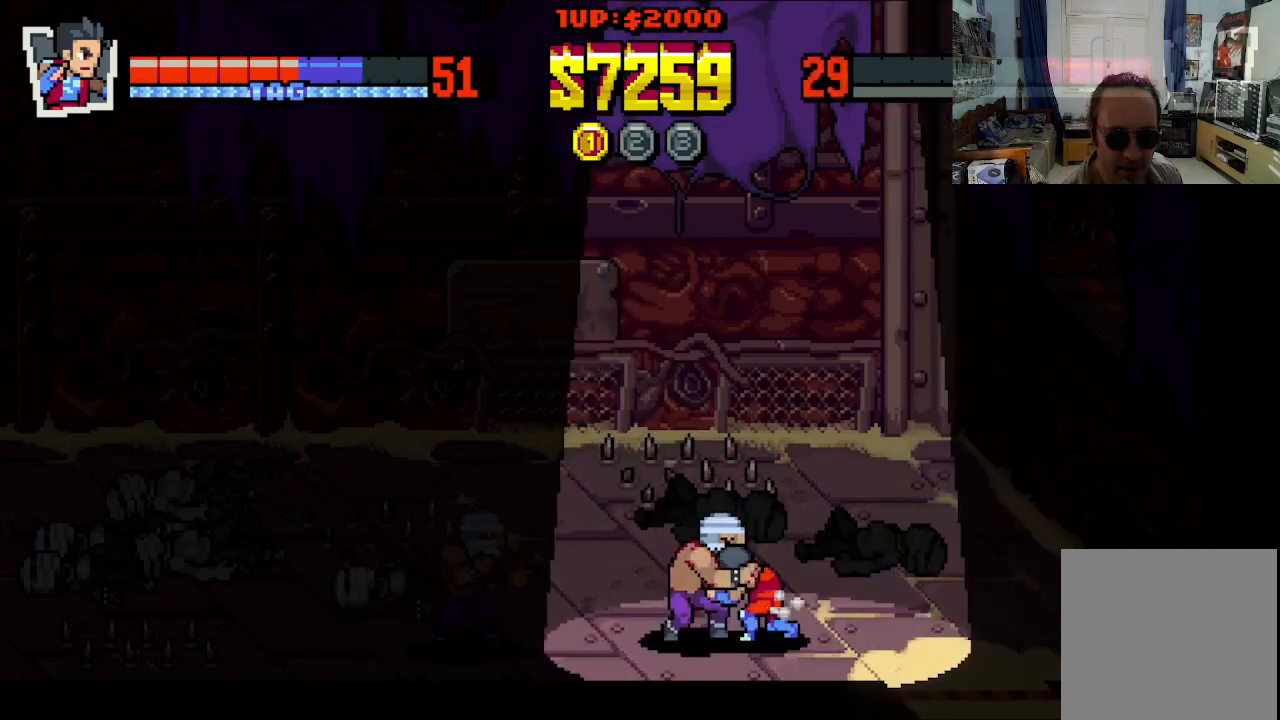
{"buttons": ["A", "DPAD_UP", "DPAD_LEFT"], "left_stick": "center"}
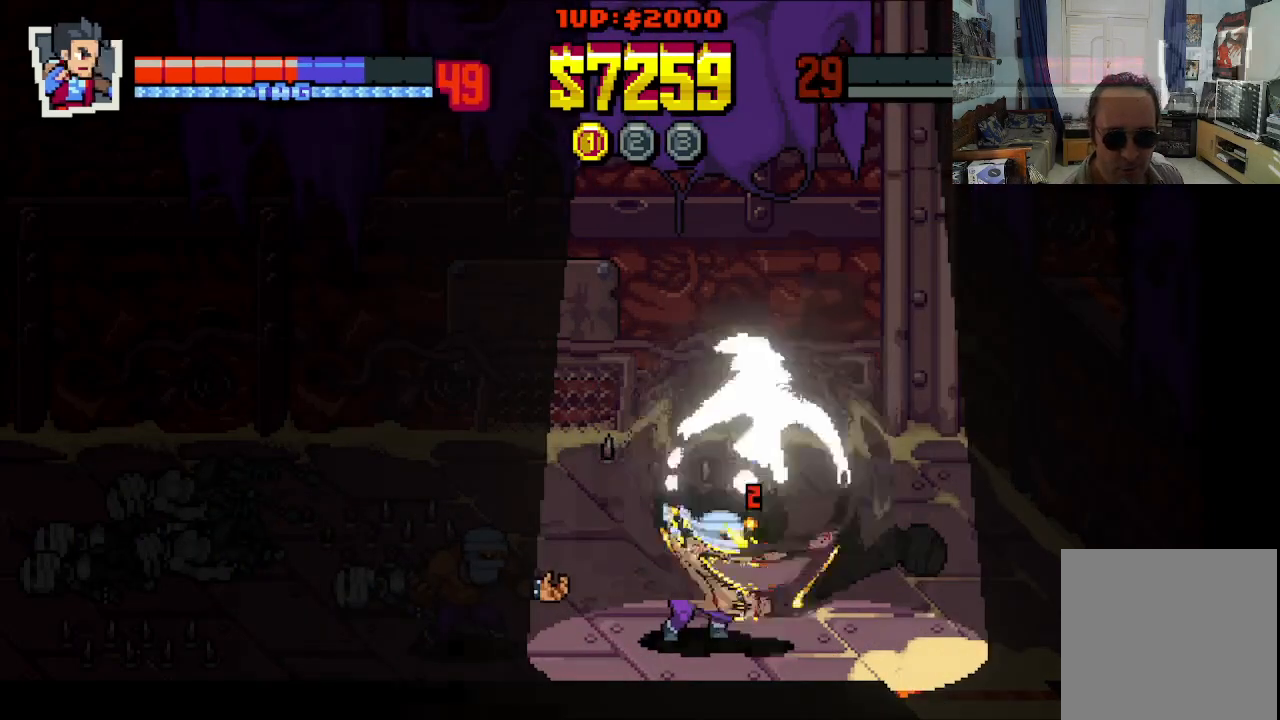
{"buttons": ["A", "X", "DPAD_LEFT"], "left_stick": "center"}
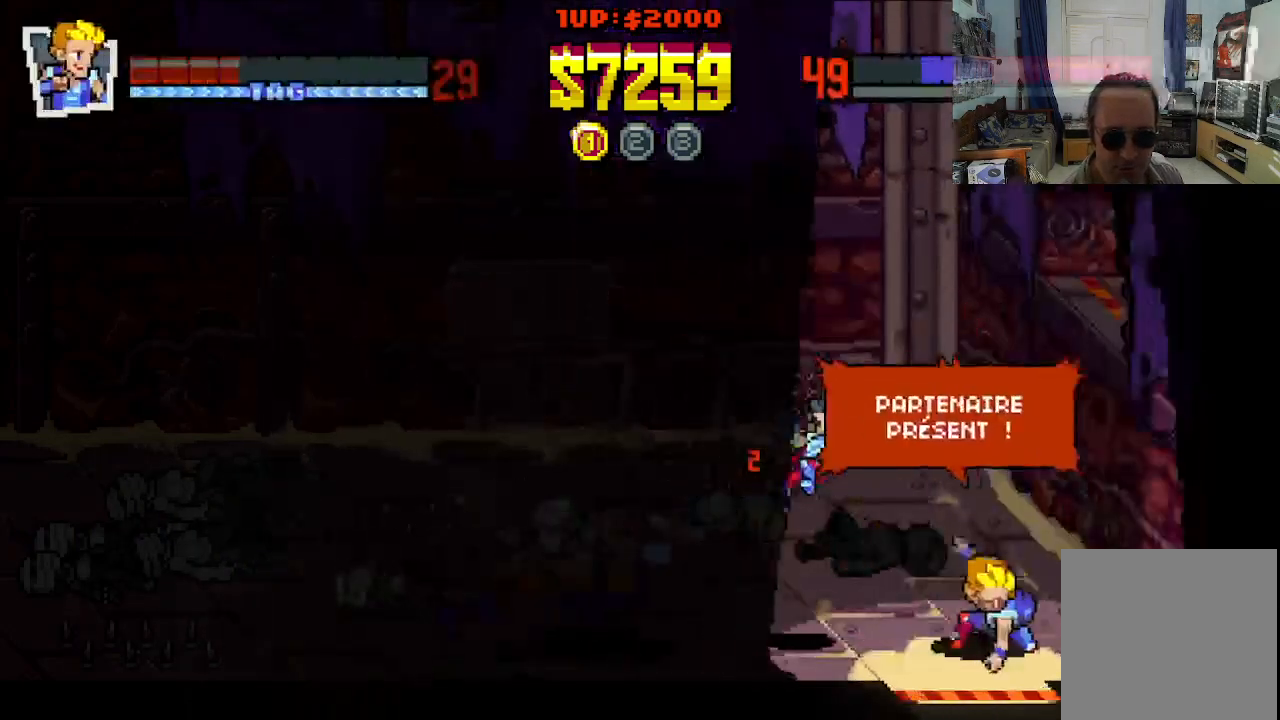
{"buttons": ["DPAD_LEFT"], "left_stick": "center", "events": [[100, "X", "up"], [117, "A", "up"], [150, "DPAD_LEFT", "up"], [450, "DPAD_DOWN", "down"], [450, "DPAD_RIGHT", "down"], [483, "DPAD_LEFT", "down"], [483, "DPAD_RIGHT", "up"], [500, "DPAD_DOWN", "up"]]}
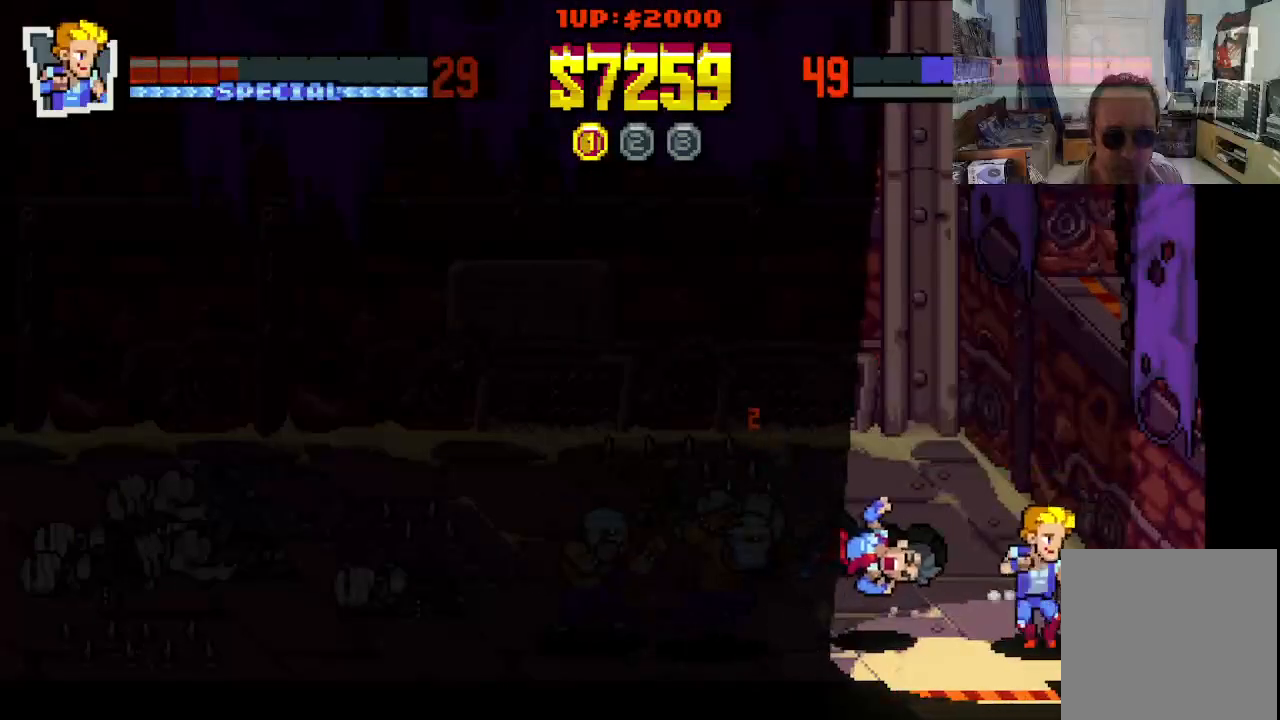
{"buttons": ["DPAD_LEFT"], "left_stick": "center", "events": [[100, "A", "down"], [217, "A", "up"], [267, "A", "down"], [383, "A", "up"]]}
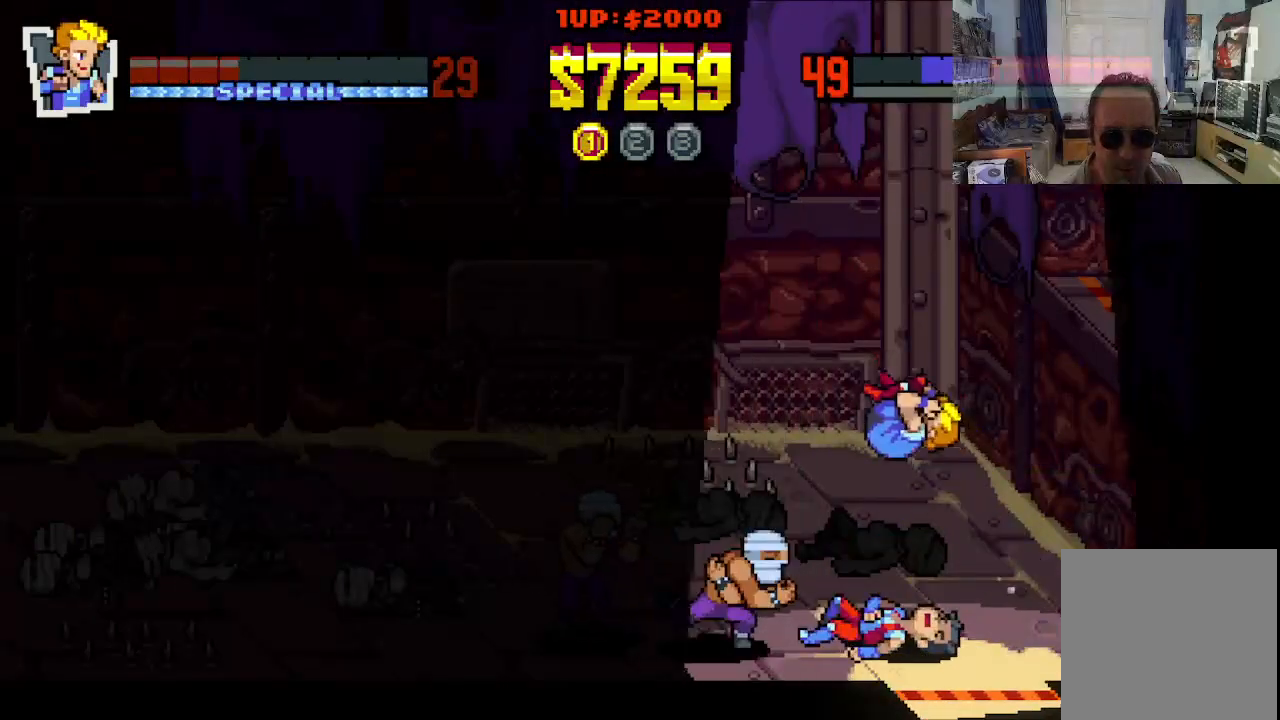
{"buttons": ["DPAD_LEFT"], "left_stick": "center", "events": [[50, "X", "down"], [133, "X", "up"], [200, "X", "down"], [283, "X", "up"], [350, "X", "down"], [450, "X", "up"]]}
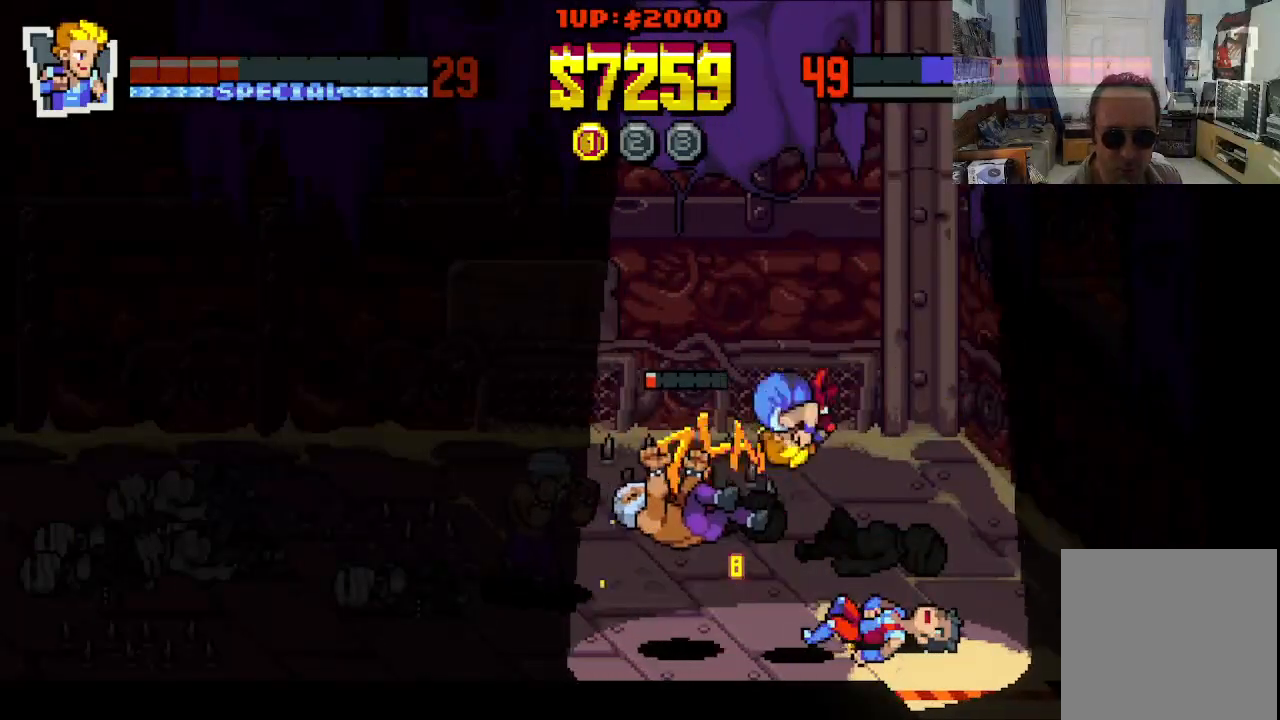
{"buttons": [], "left_stick": "center", "events": [[17, "X", "down"], [117, "X", "up"], [150, "DPAD_LEFT", "up"], [183, "X", "down"], [300, "X", "up"]]}
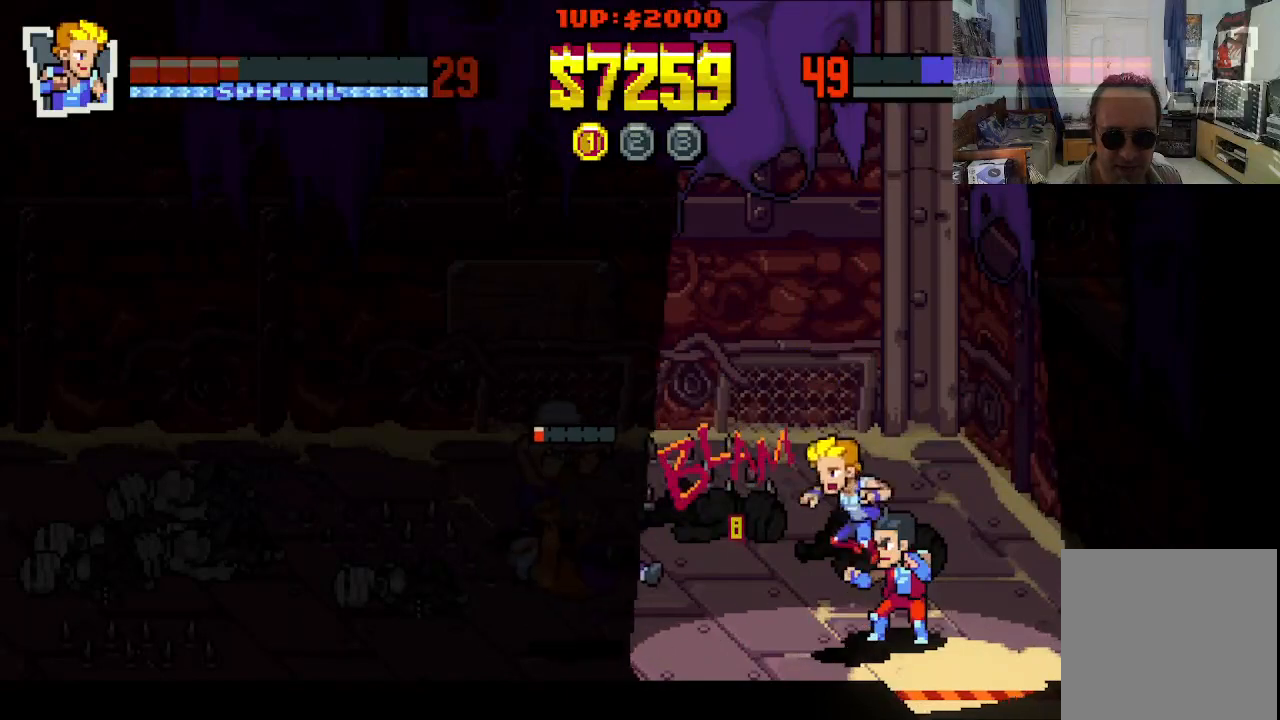
{"buttons": ["DPAD_RIGHT"], "left_stick": "center", "events": [[300, "DPAD_RIGHT", "down"]]}
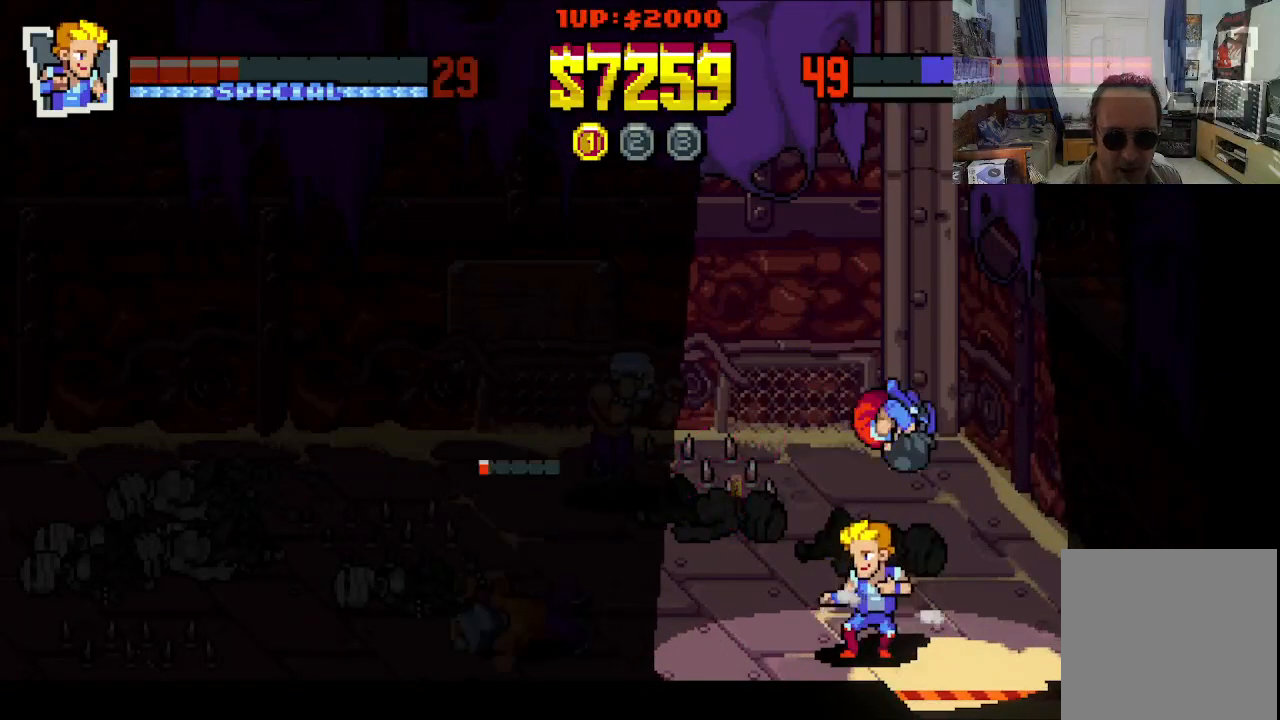
{"buttons": ["DPAD_UP", "DPAD_RIGHT"], "left_stick": "center", "events": [[100, "DPAD_UP", "down"]]}
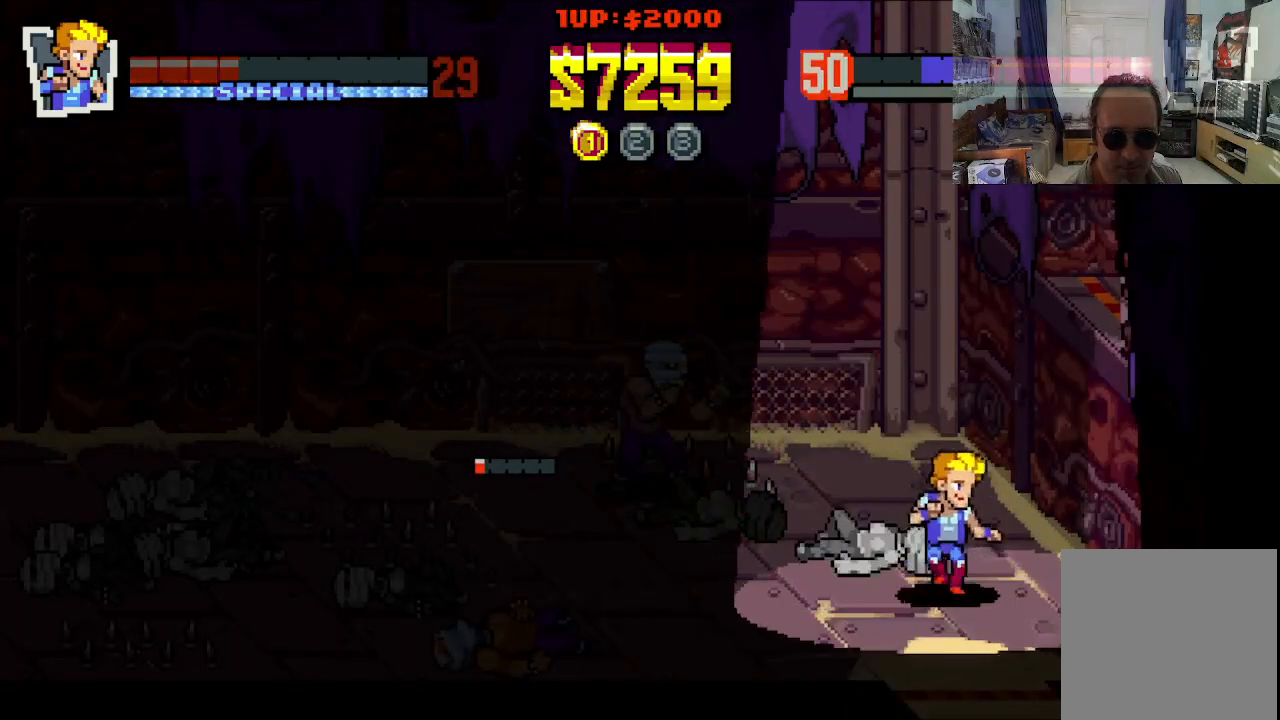
{"buttons": ["DPAD_DOWN", "DPAD_LEFT"], "left_stick": "center", "events": [[200, "DPAD_LEFT", "down"], [200, "DPAD_RIGHT", "up"], [317, "DPAD_UP", "up"], [417, "DPAD_DOWN", "down"]]}
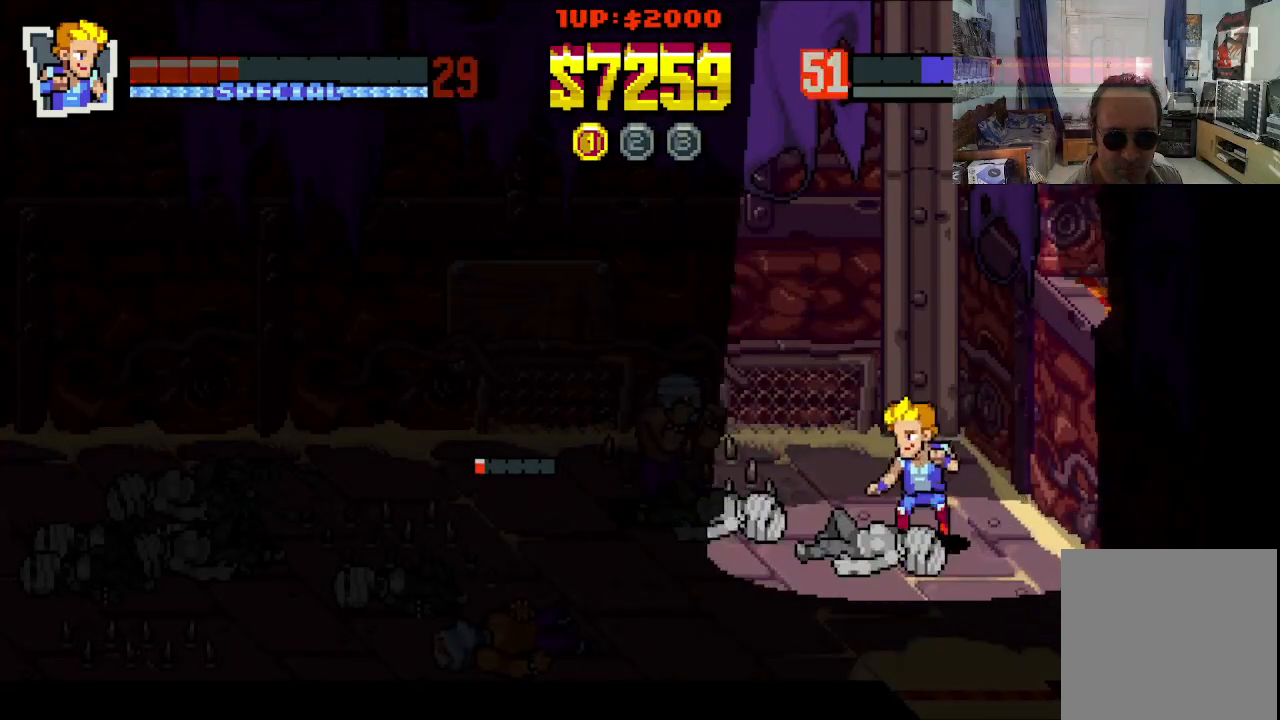
{"buttons": ["DPAD_DOWN", "DPAD_LEFT"], "left_stick": "center", "events": [[17, "DPAD_LEFT", "up"], [33, "DPAD_RIGHT", "down"], [483, "DPAD_RIGHT", "up"], [500, "DPAD_LEFT", "down"]]}
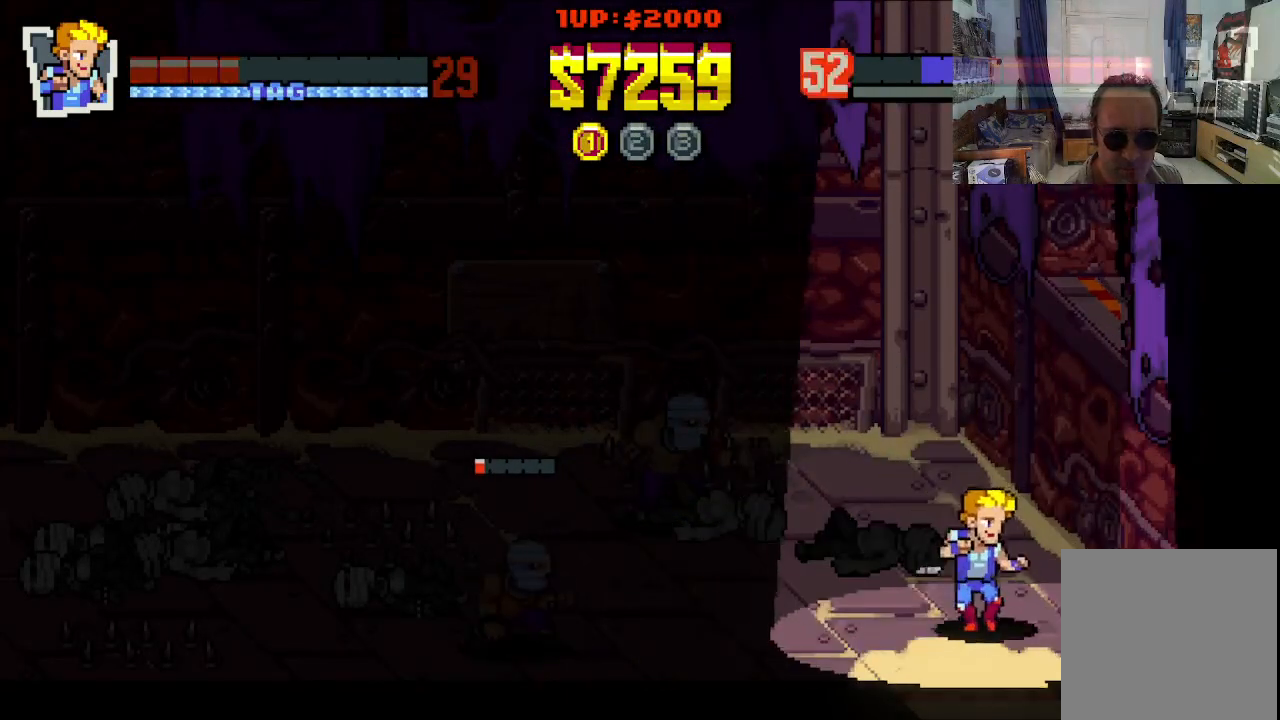
{"buttons": ["DPAD_UP", "DPAD_RIGHT"], "left_stick": "center", "events": [[233, "DPAD_LEFT", "up"], [267, "DPAD_RIGHT", "down"], [333, "DPAD_DOWN", "up"], [467, "DPAD_UP", "down"]]}
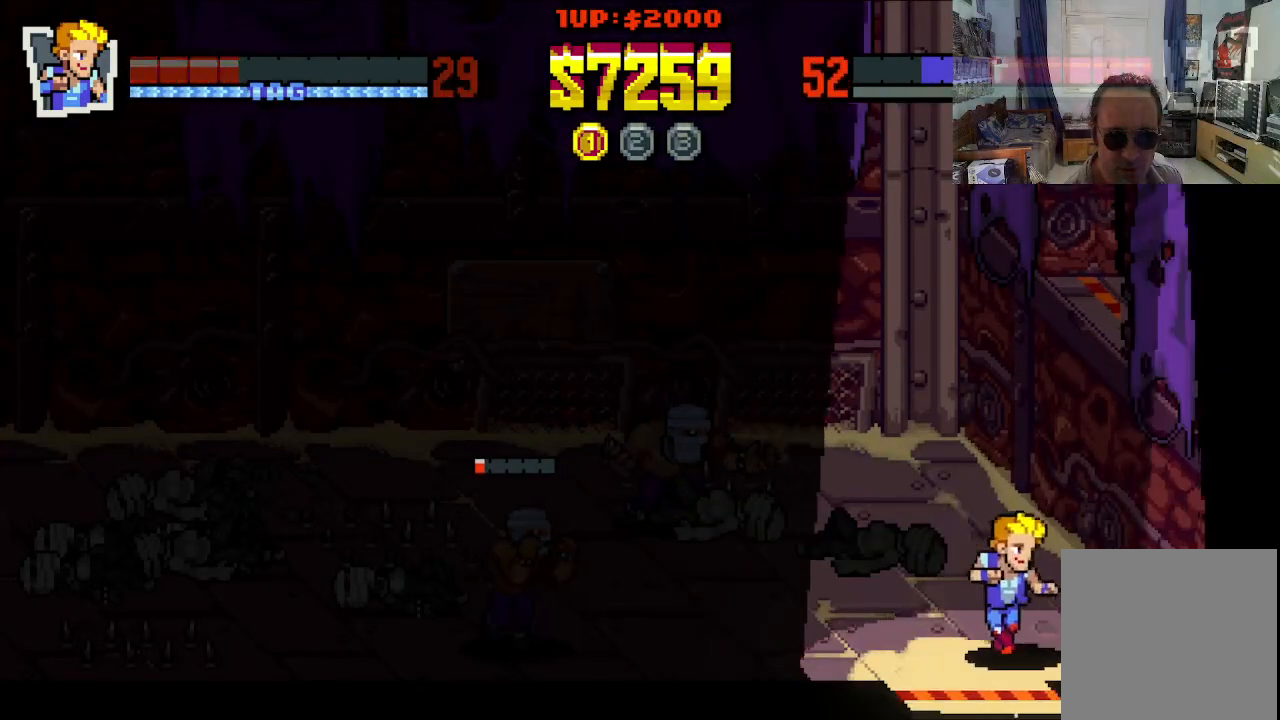
{"buttons": ["DPAD_LEFT"], "left_stick": "center", "events": [[133, "DPAD_UP", "up"], [150, "DPAD_DOWN", "down"], [167, "DPAD_RIGHT", "up"], [183, "DPAD_LEFT", "down"], [300, "DPAD_DOWN", "up"], [367, "A", "down"], [467, "A", "up"]]}
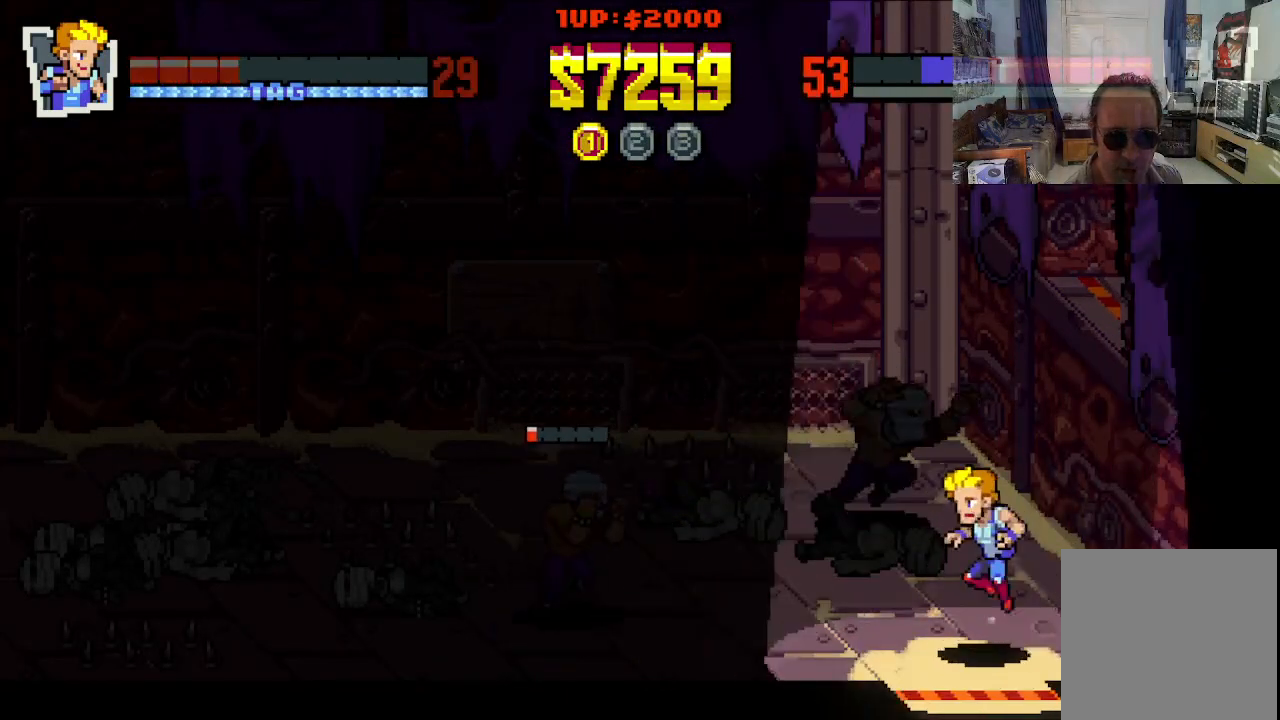
{"buttons": ["DPAD_LEFT"], "left_stick": "center", "events": [[33, "A", "down"], [133, "A", "up"], [317, "X", "down"], [450, "X", "up"]]}
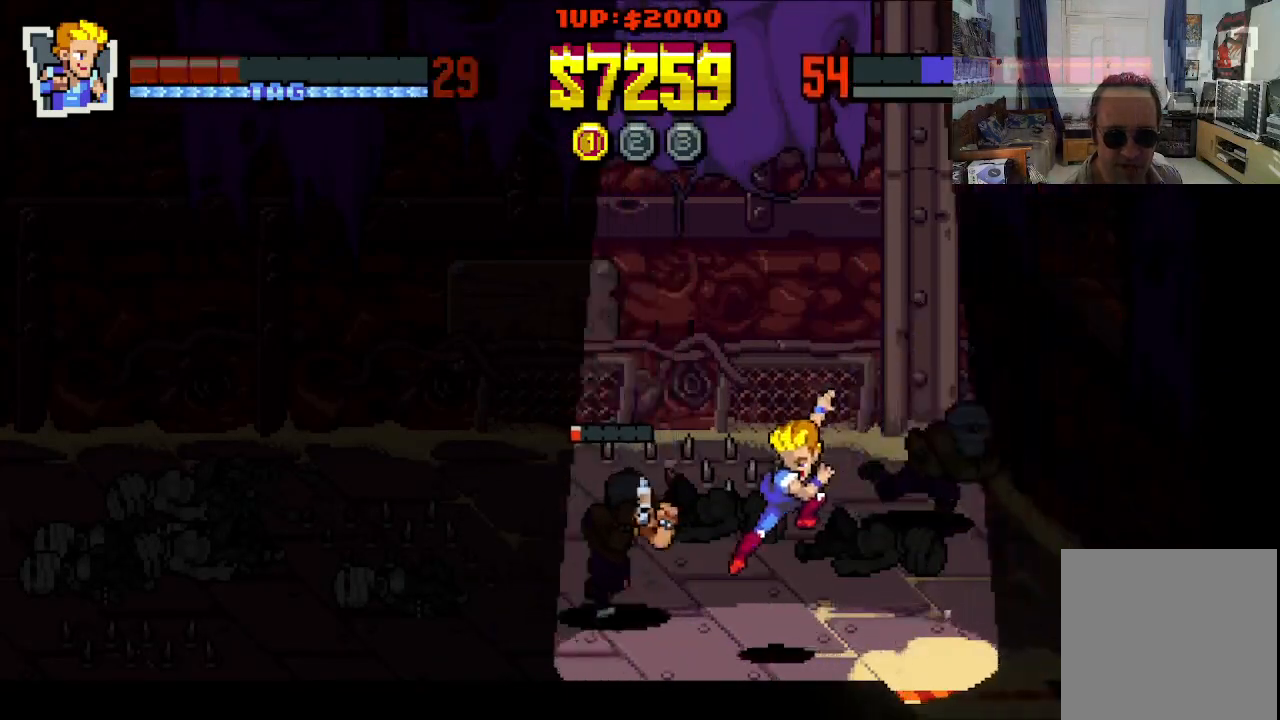
{"buttons": ["DPAD_UP", "DPAD_RIGHT"], "left_stick": "center", "events": [[250, "DPAD_DOWN", "down"], [267, "DPAD_LEFT", "up"], [283, "DPAD_RIGHT", "down"], [333, "DPAD_DOWN", "up"], [417, "DPAD_UP", "down"]]}
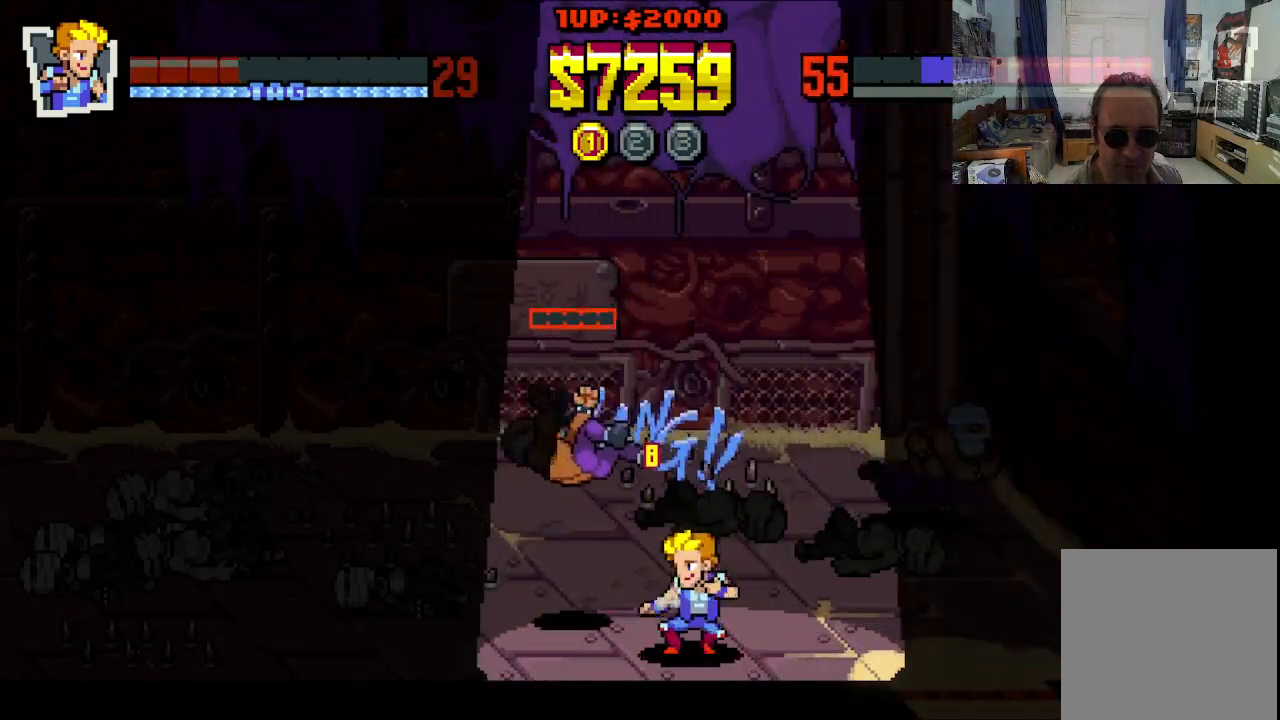
{"buttons": ["DPAD_RIGHT"], "left_stick": "center", "events": [[33, "DPAD_LEFT", "down"], [33, "DPAD_RIGHT", "up"], [50, "DPAD_DOWN", "down"], [50, "DPAD_UP", "up"], [150, "DPAD_LEFT", "up"], [167, "DPAD_RIGHT", "down"], [250, "DPAD_DOWN", "up"]]}
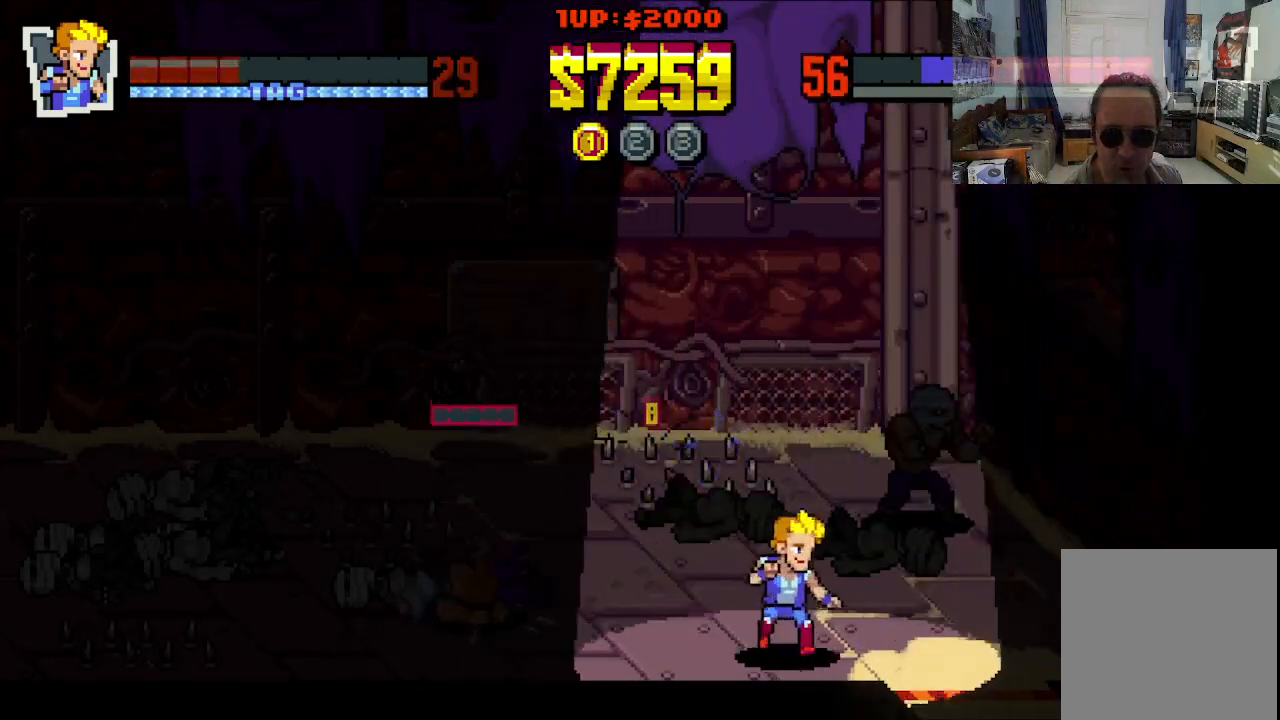
{"buttons": ["DPAD_UP", "DPAD_RIGHT"], "left_stick": "center", "events": [[500, "DPAD_UP", "down"]]}
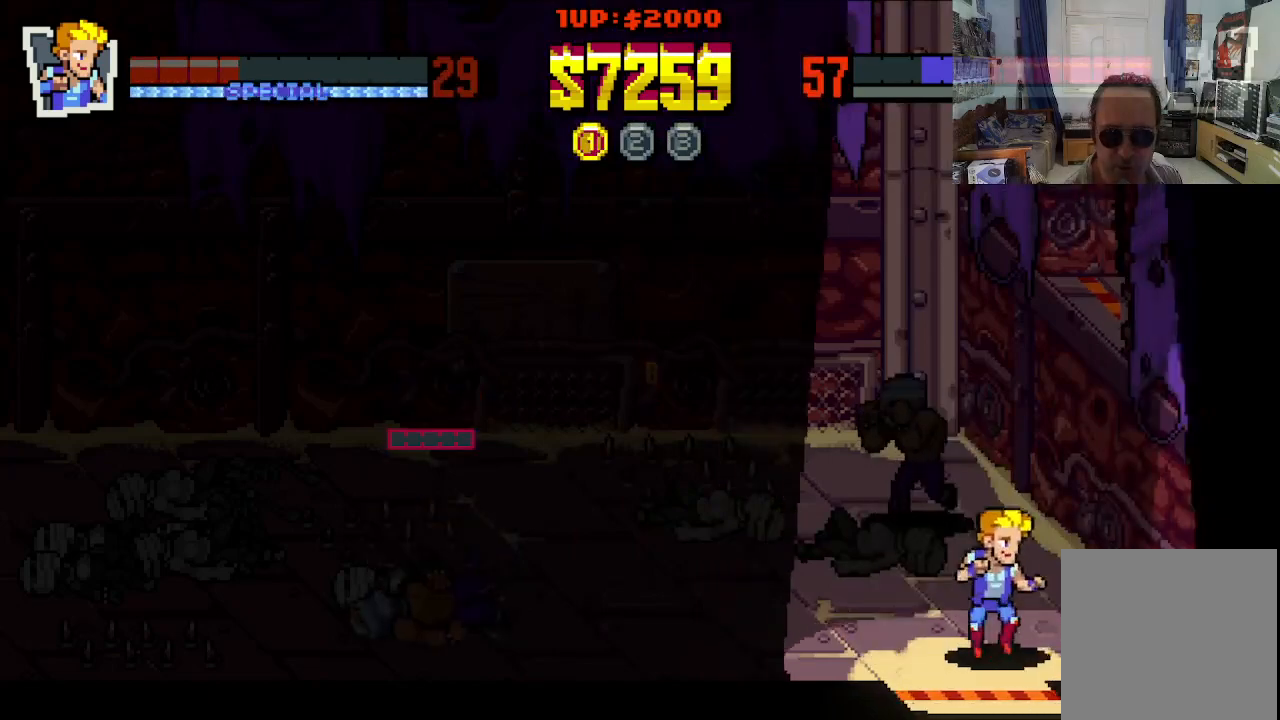
{"buttons": ["DPAD_UP", "DPAD_RIGHT"], "left_stick": "center", "events": [[33, "DPAD_LEFT", "down"], [33, "DPAD_RIGHT", "up"], [283, "DPAD_LEFT", "up"], [283, "DPAD_RIGHT", "down"]]}
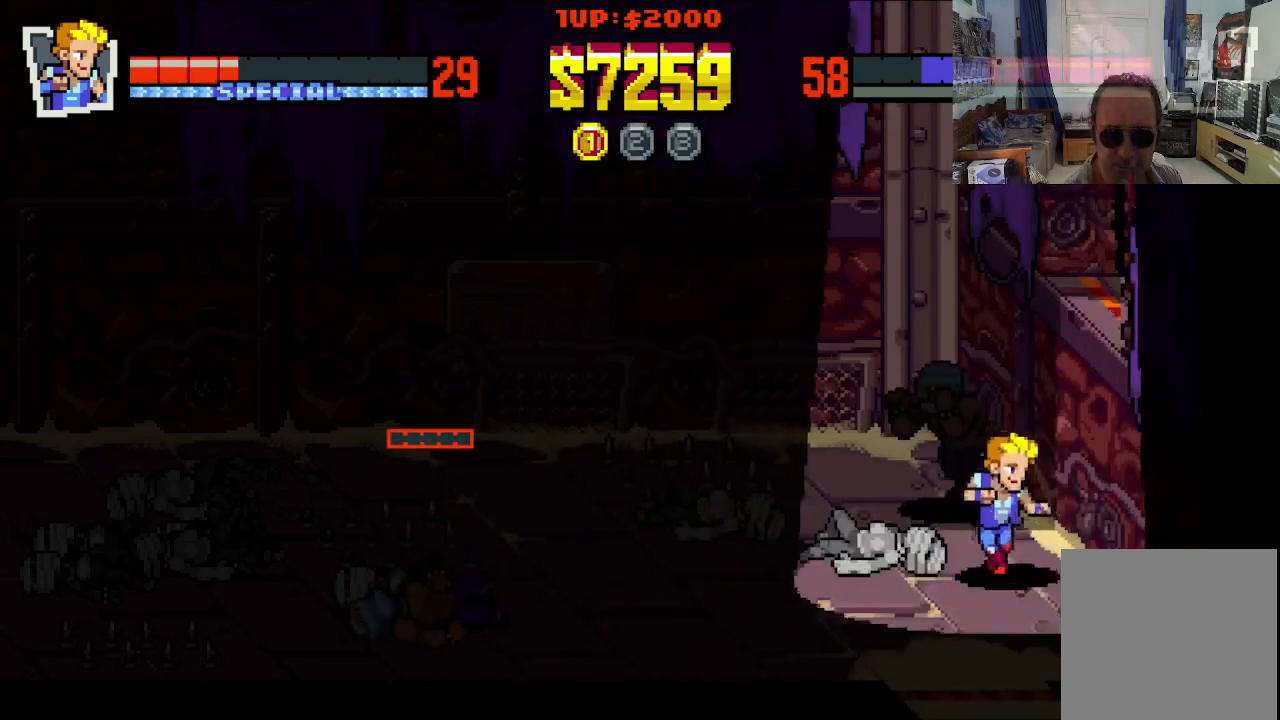
{"buttons": ["DPAD_UP", "DPAD_LEFT"], "left_stick": "center", "events": [[67, "DPAD_LEFT", "down"], [67, "DPAD_RIGHT", "up"], [200, "X", "down"], [283, "X", "up"], [383, "X", "down"], [433, "X", "up"]]}
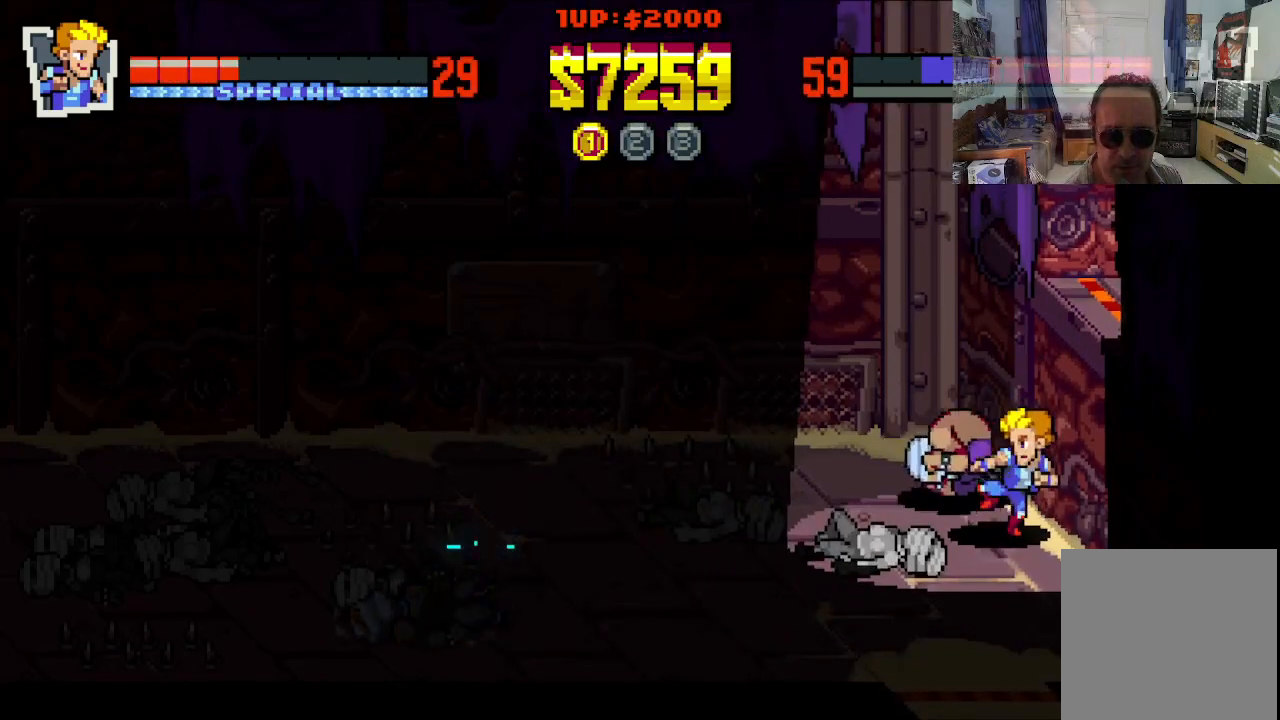
{"buttons": [], "left_stick": "center", "events": [[233, "X", "down"], [283, "DPAD_UP", "up"], [283, "X", "up"], [433, "DPAD_LEFT", "up"]]}
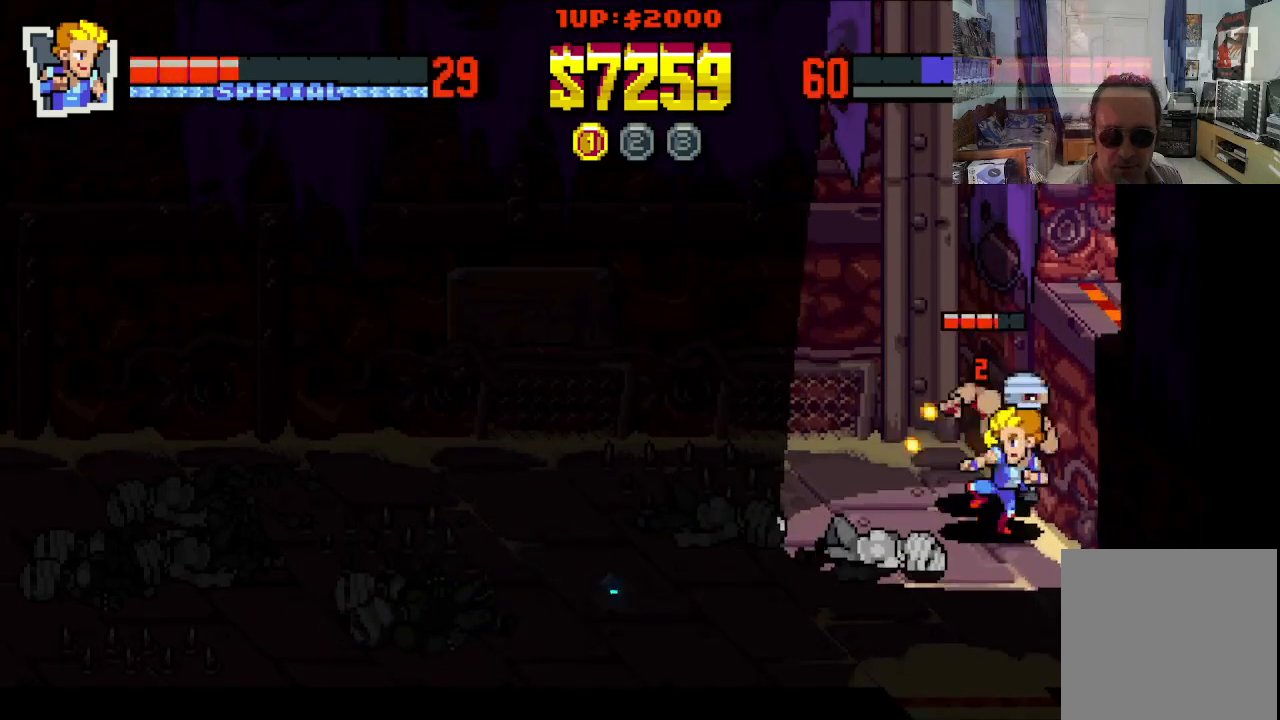
{"buttons": ["DPAD_DOWN", "DPAD_LEFT"], "left_stick": "center", "events": [[133, "DPAD_DOWN", "down"], [183, "DPAD_RIGHT", "down"], [383, "DPAD_RIGHT", "up"], [400, "DPAD_LEFT", "down"]]}
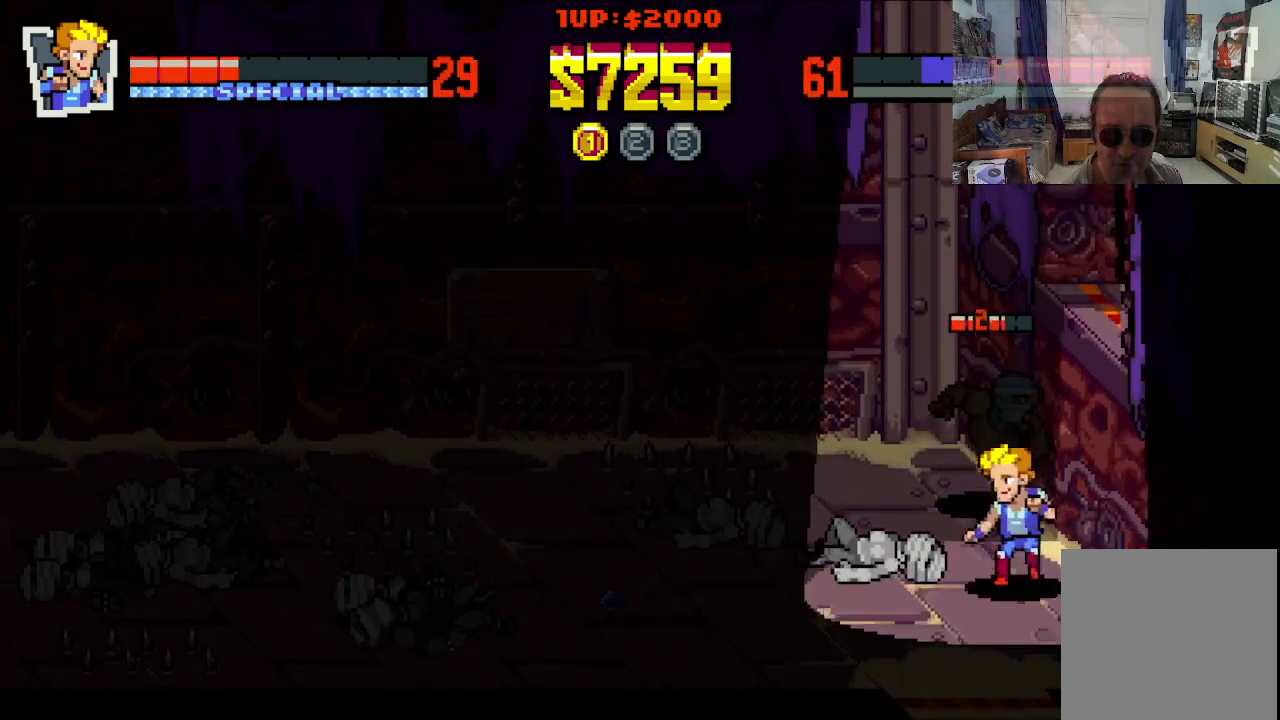
{"buttons": ["DPAD_UP", "DPAD_RIGHT"], "left_stick": "center", "events": [[133, "DPAD_DOWN", "up"], [267, "DPAD_UP", "down"], [417, "DPAD_LEFT", "up"], [433, "DPAD_RIGHT", "down"]]}
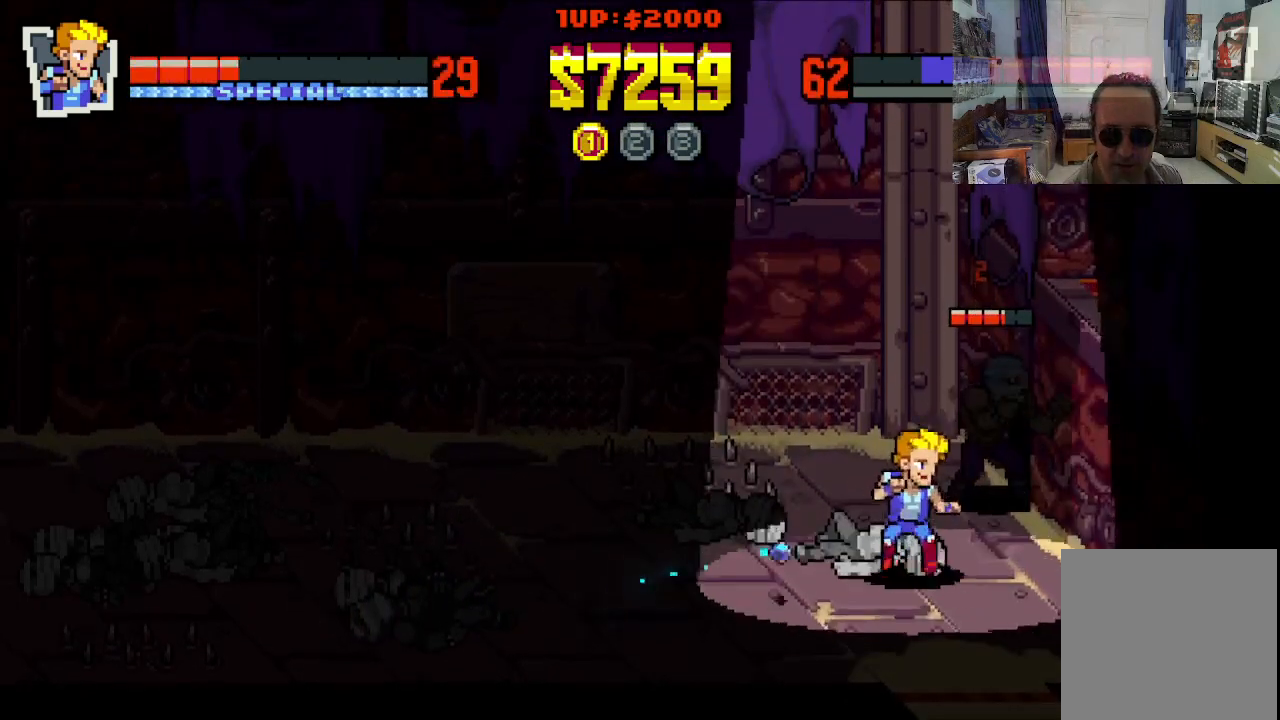
{"buttons": ["X", "DPAD_UP", "DPAD_RIGHT"], "left_stick": "center", "events": [[283, "X", "down"], [383, "X", "up"], [433, "X", "down"]]}
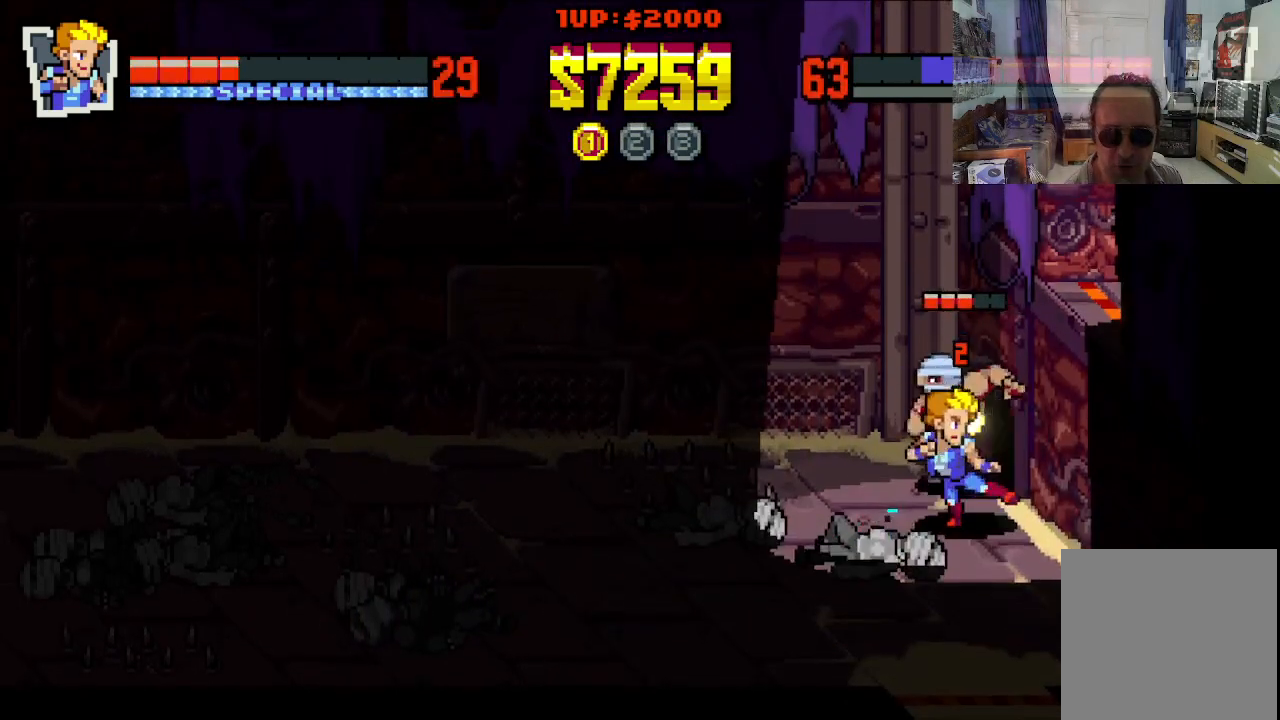
{"buttons": [], "left_stick": "center", "events": [[17, "X", "up"], [100, "X", "down"], [133, "DPAD_RIGHT", "up"], [133, "DPAD_UP", "up"], [183, "X", "up"]]}
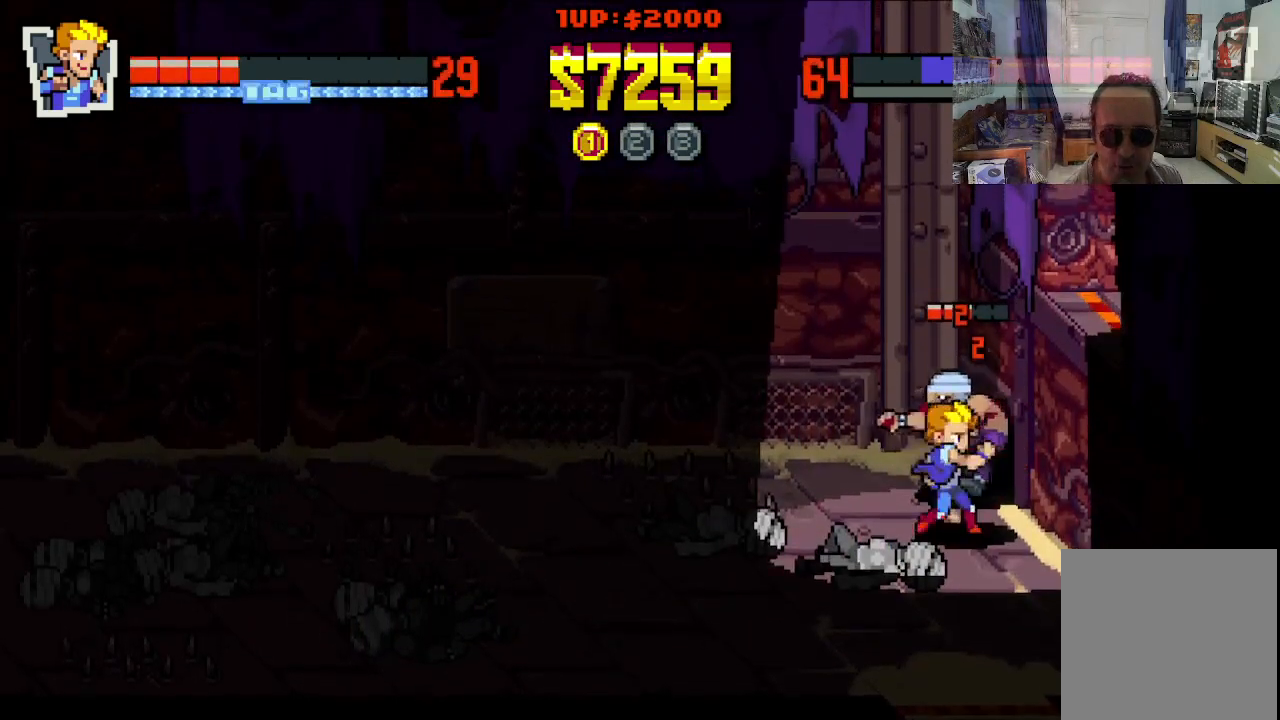
{"buttons": ["DPAD_UP", "DPAD_LEFT"], "left_stick": "center", "events": [[117, "DPAD_UP", "down"], [133, "DPAD_RIGHT", "down"], [283, "DPAD_LEFT", "down"], [283, "DPAD_RIGHT", "up"], [350, "B", "down"], [433, "B", "up"]]}